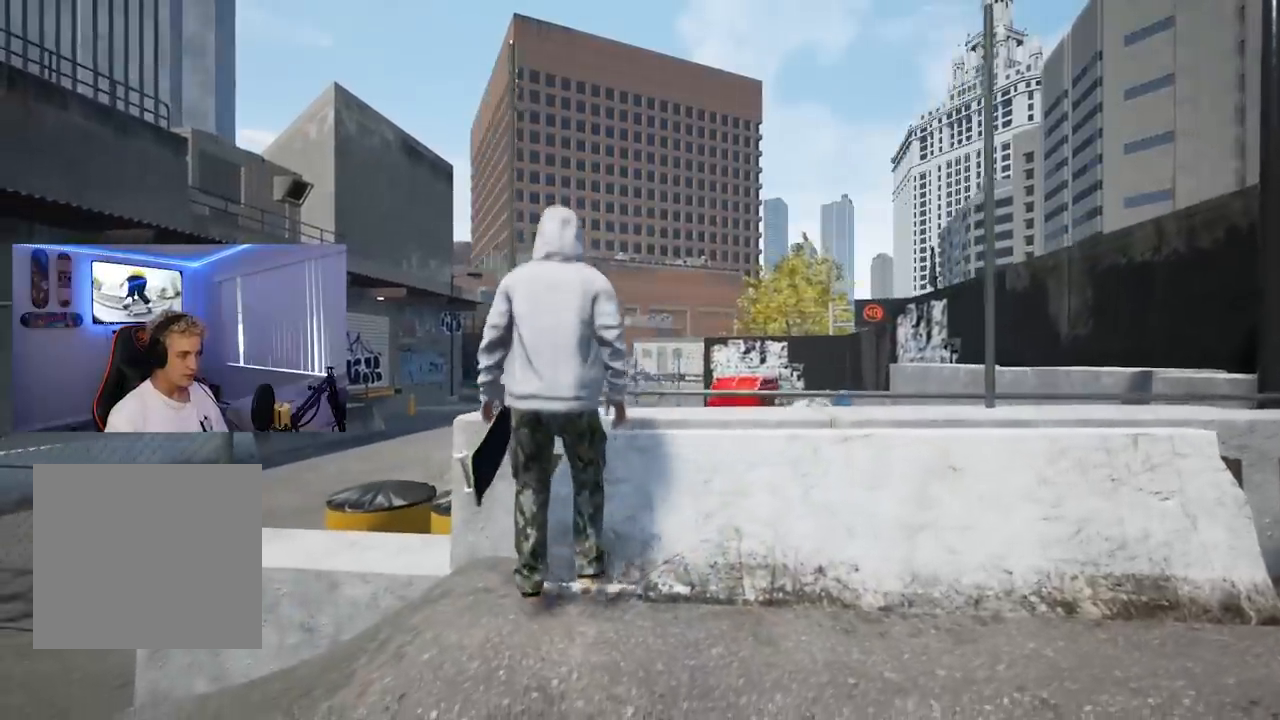
Gameplay with a controller (Xbox layout); each line is a JSON object with the inputs held at the frame after it. "events" lists button and stick changes between this image and that frame as [ms after this image, input, new state], when the widget could be followed in between.
{"buttons": [], "left_stick": "up", "right_stick": "center", "events": []}
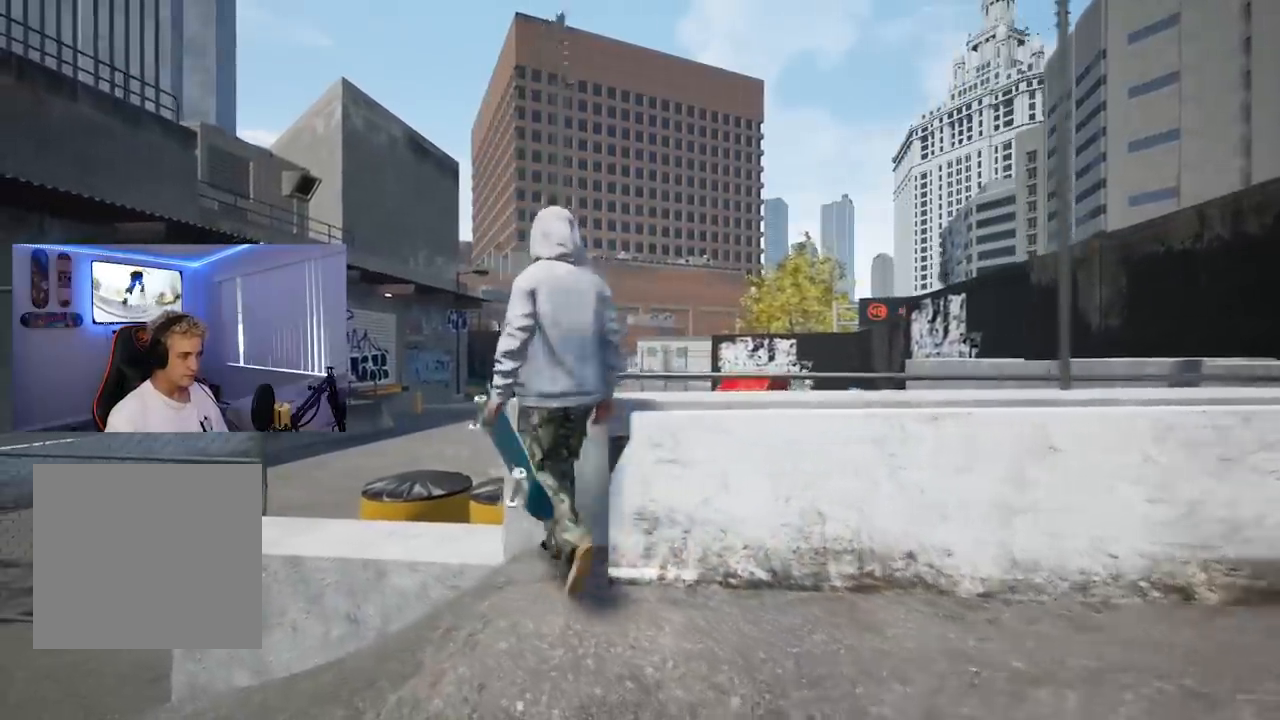
{"buttons": [], "left_stick": "up-right", "right_stick": "center", "events": [[133, "left_stick", "up-right"]]}
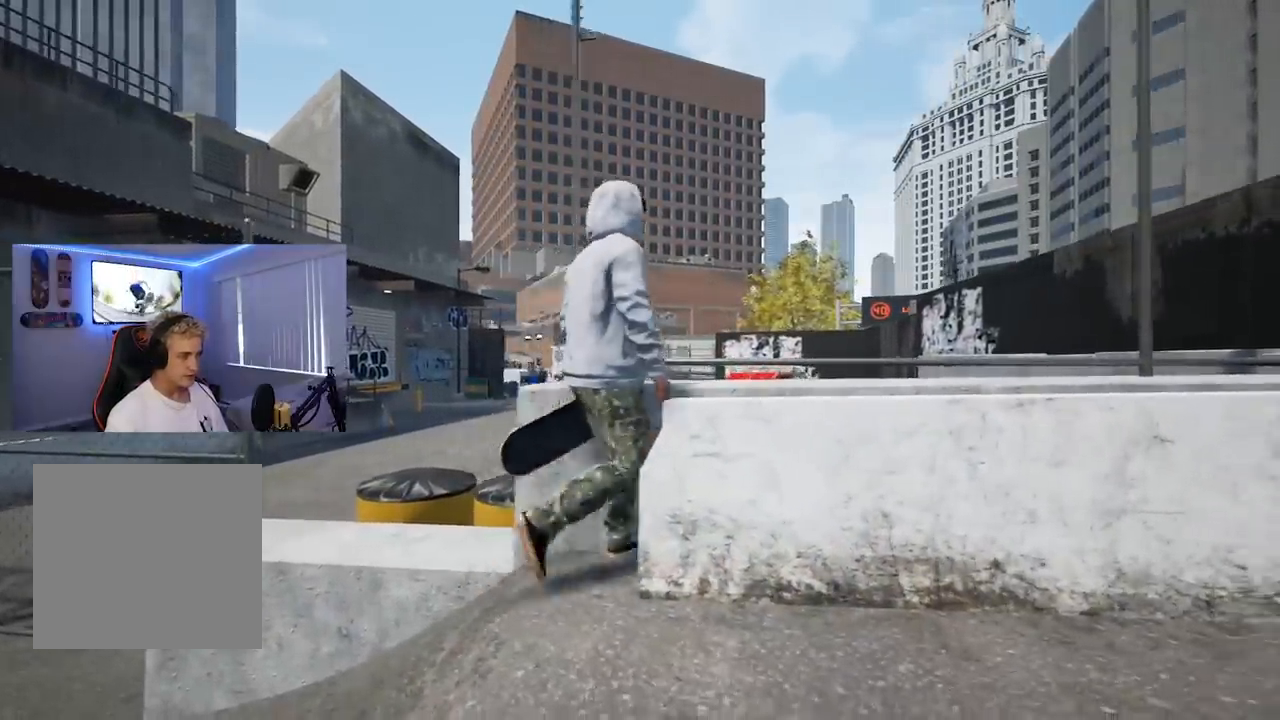
{"buttons": [], "left_stick": "center", "right_stick": "center", "events": [[200, "left_stick", "left"], [417, "left_stick", "center"]]}
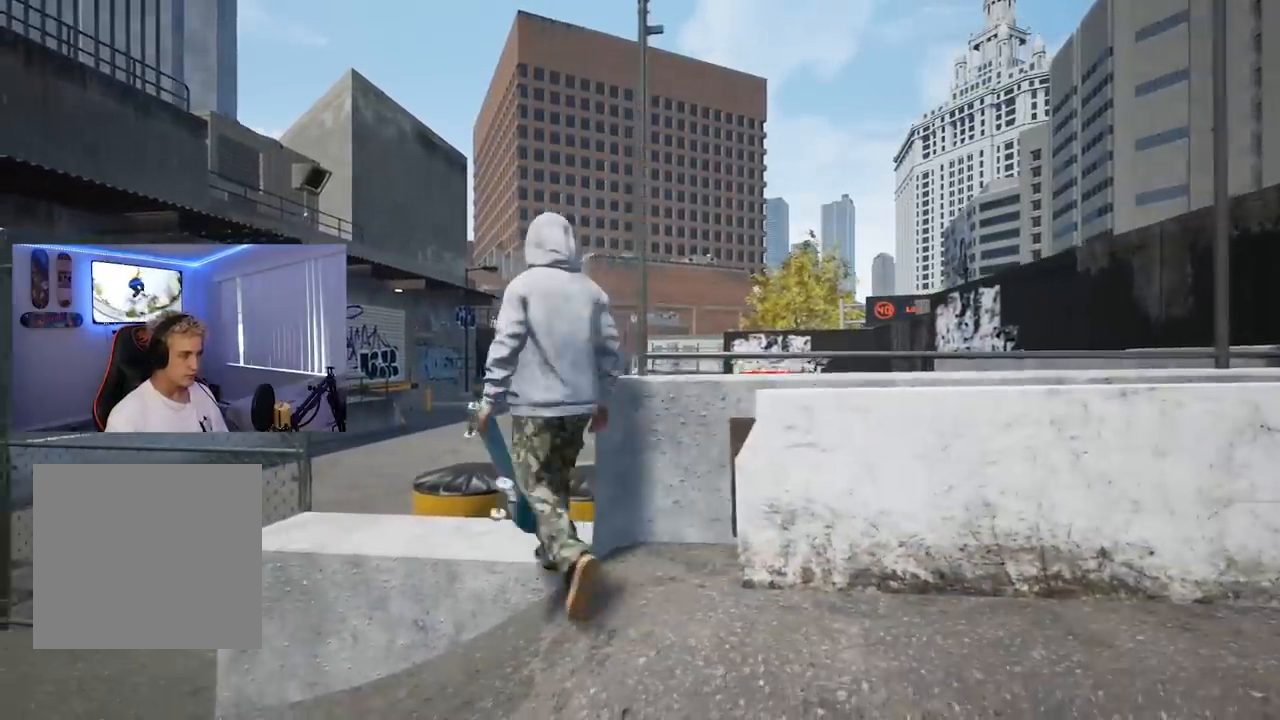
{"buttons": [], "left_stick": "up-right", "right_stick": "center", "events": [[66, "left_stick", "up"], [267, "left_stick", "up-right"]]}
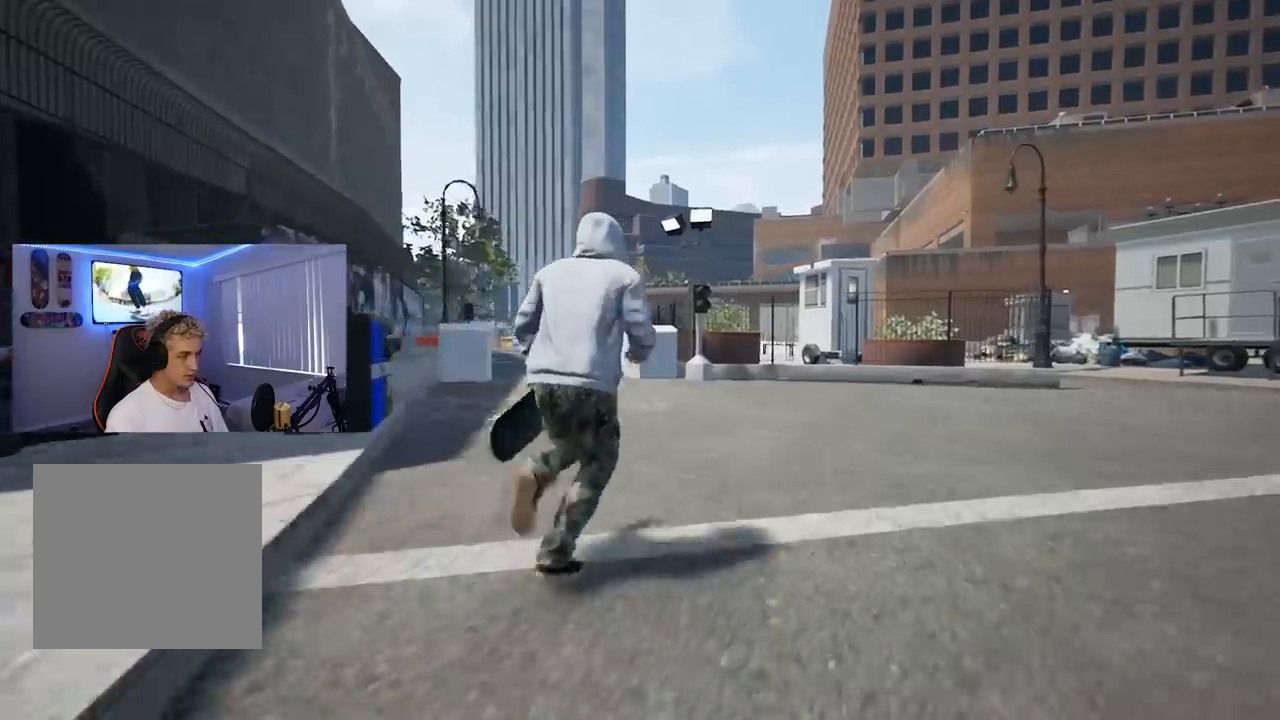
{"buttons": [], "left_stick": "up", "right_stick": "center", "events": [[334, "left_stick", "up"]]}
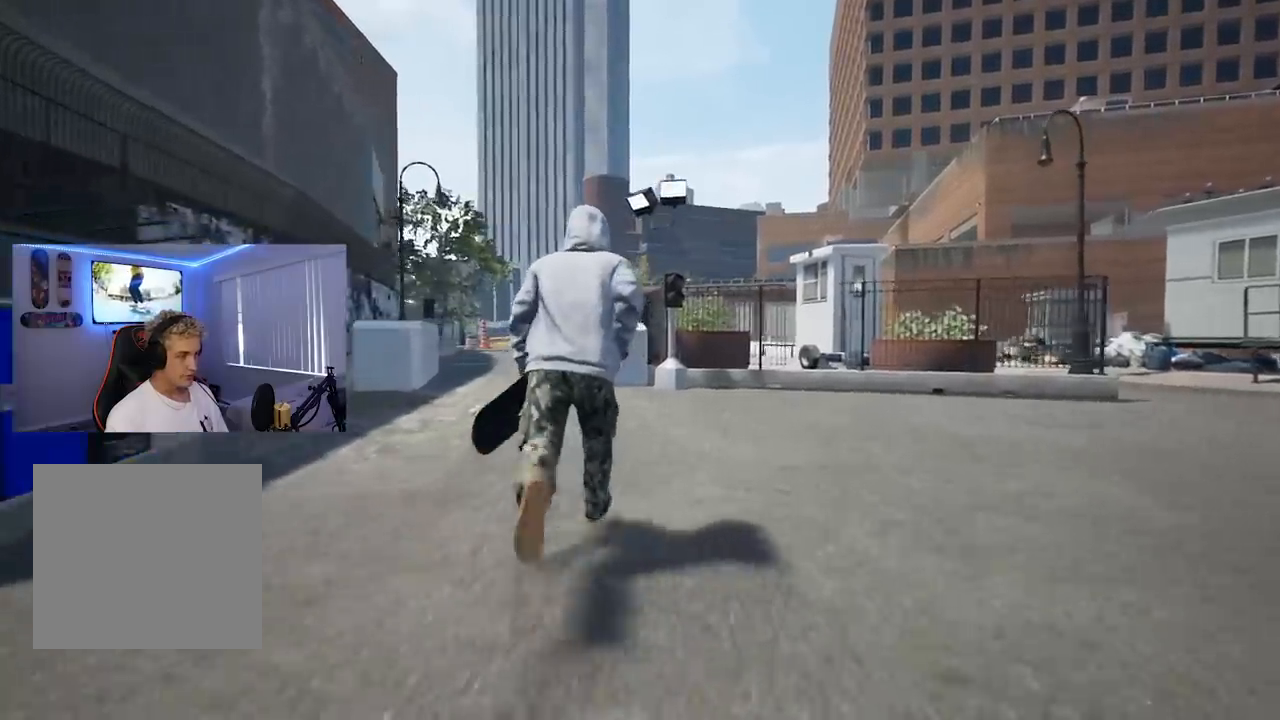
{"buttons": [], "left_stick": "up", "right_stick": "center", "events": [[383, "right_stick", "left"], [467, "right_stick", "center"]]}
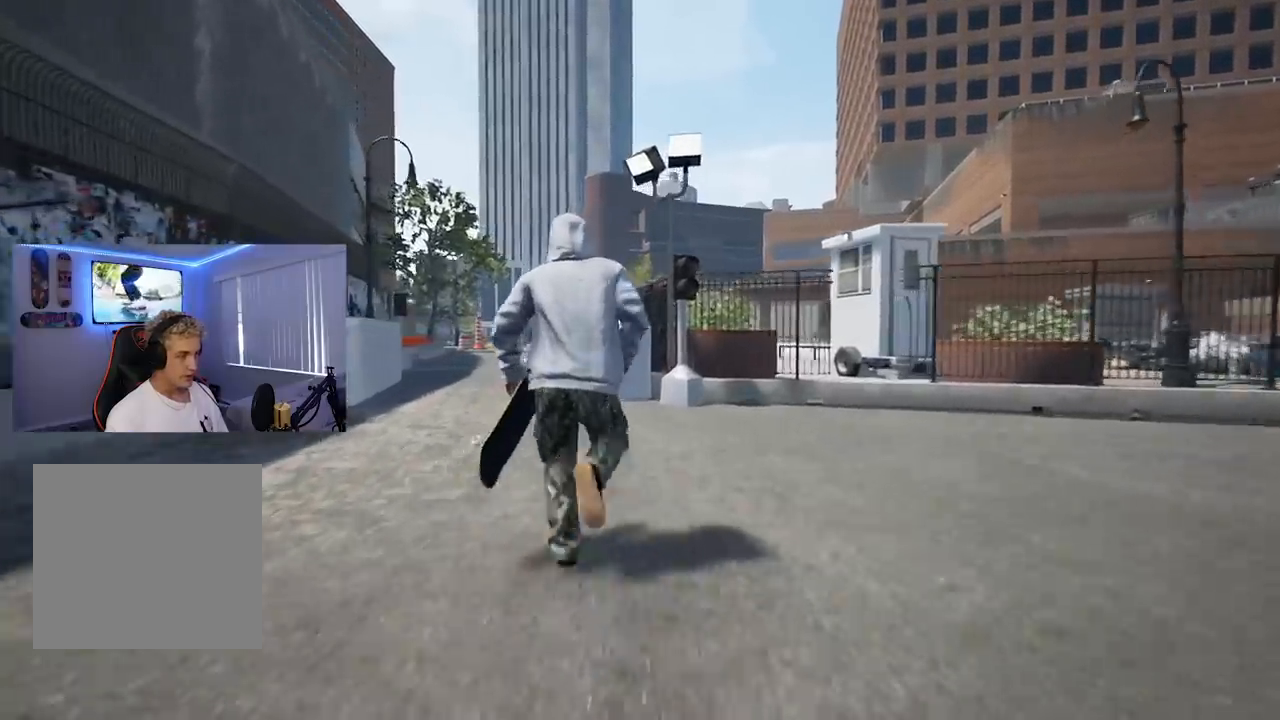
{"buttons": ["A"], "left_stick": "up", "right_stick": "center", "events": [[150, "A", "down"], [217, "A", "up"], [300, "A", "down"], [400, "A", "up"], [451, "A", "down"]]}
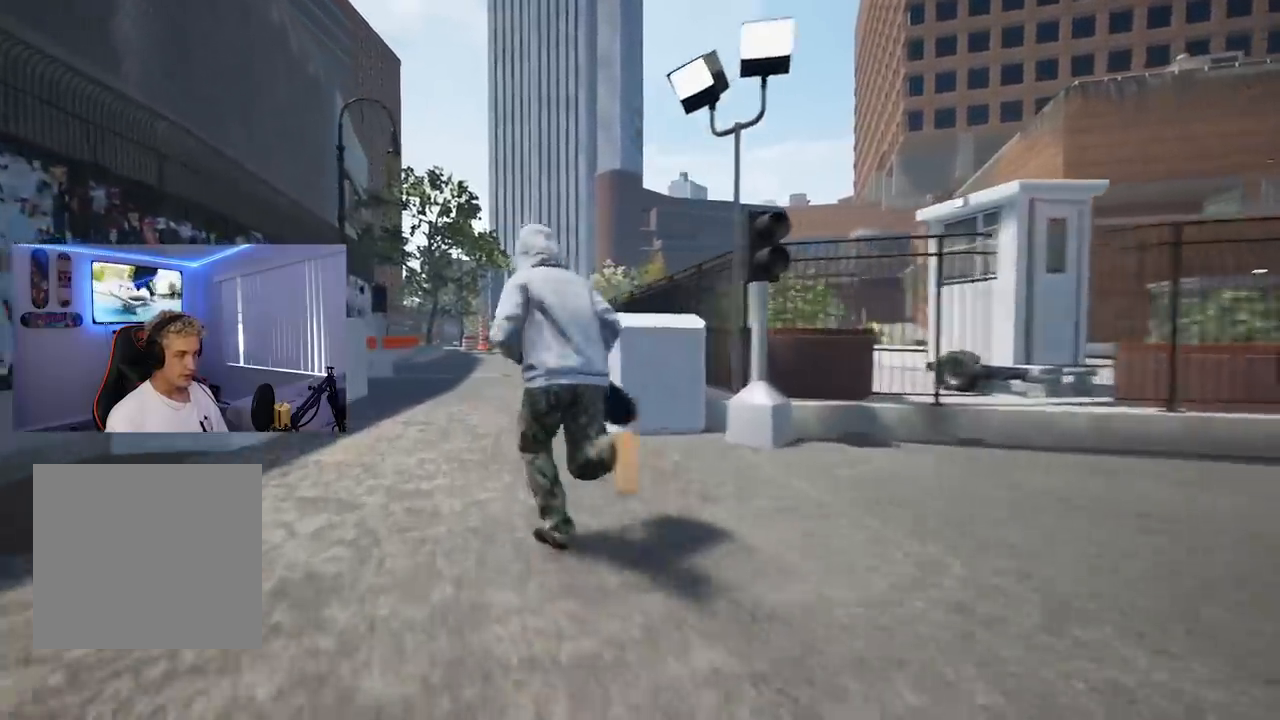
{"buttons": [], "left_stick": "up", "right_stick": "left", "events": [[33, "A", "up"], [100, "A", "down"], [166, "A", "up"], [250, "A", "down"], [283, "A", "up"], [350, "right_stick", "left"]]}
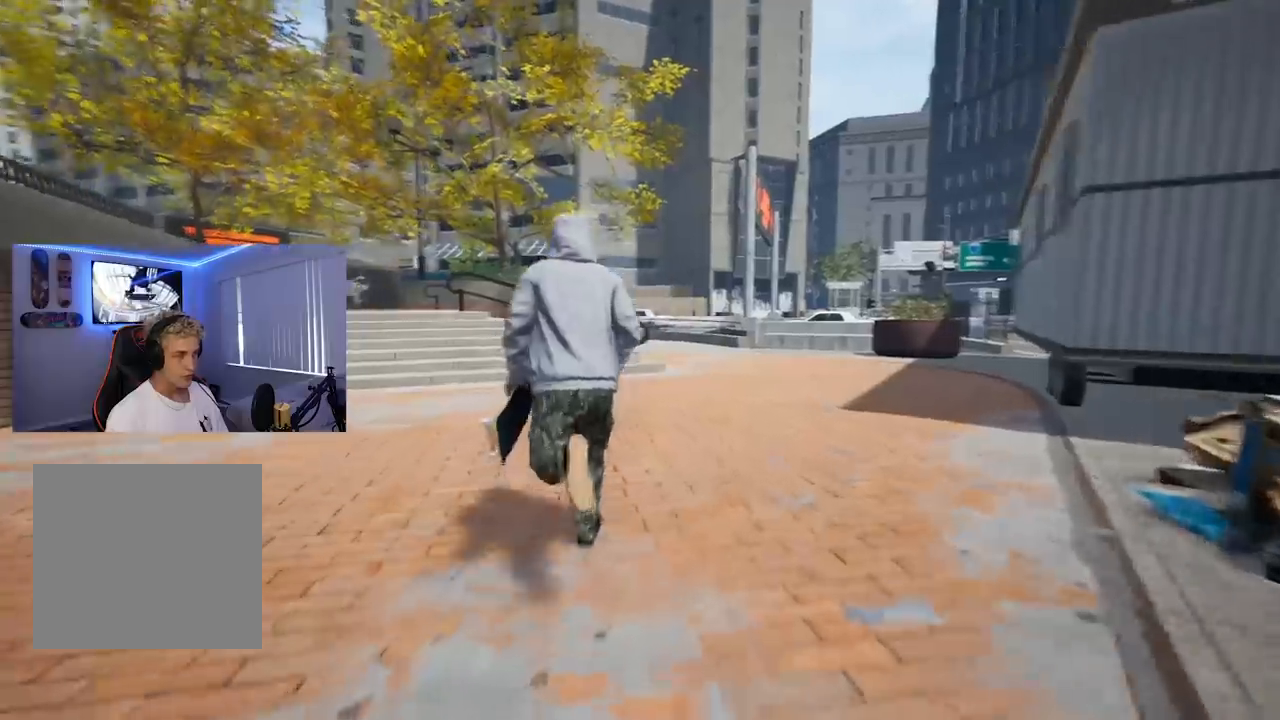
{"buttons": [], "left_stick": "up", "right_stick": "center", "events": [[17, "right_stick", "center"]]}
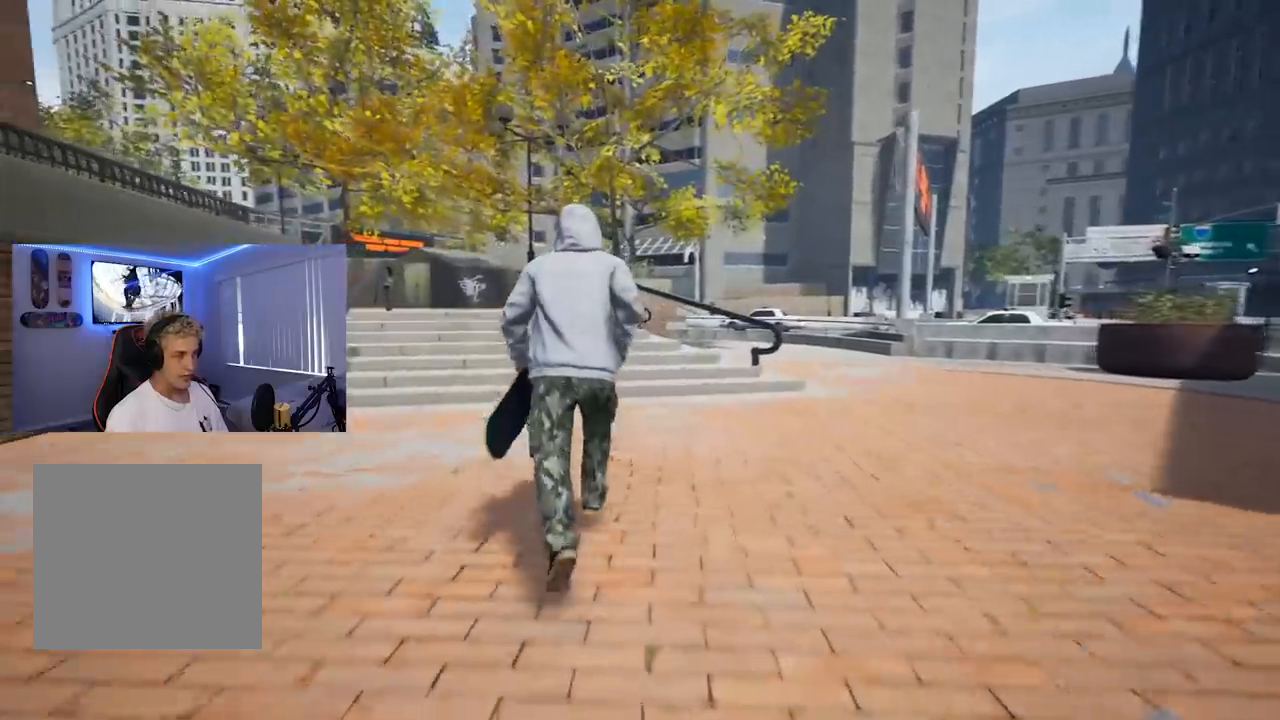
{"buttons": [], "left_stick": "up", "right_stick": "center", "events": []}
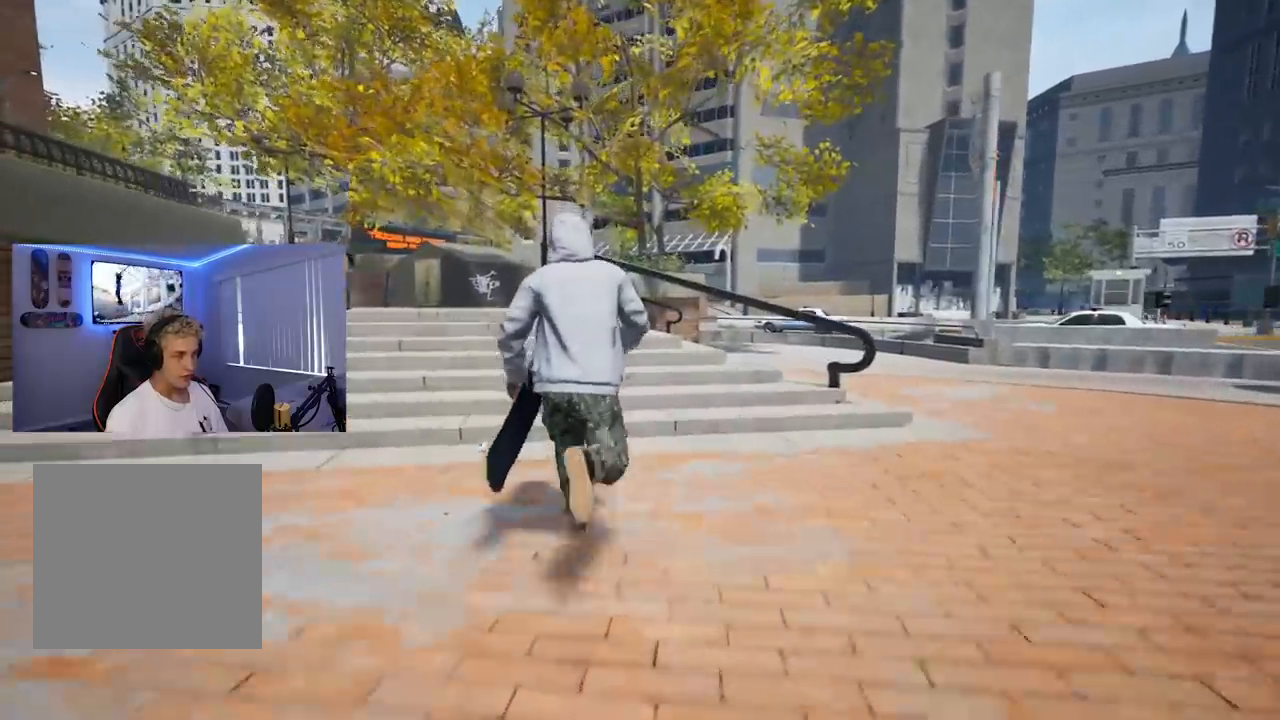
{"buttons": [], "left_stick": "center", "right_stick": "left", "events": [[150, "right_stick", "left"], [250, "left_stick", "center"]]}
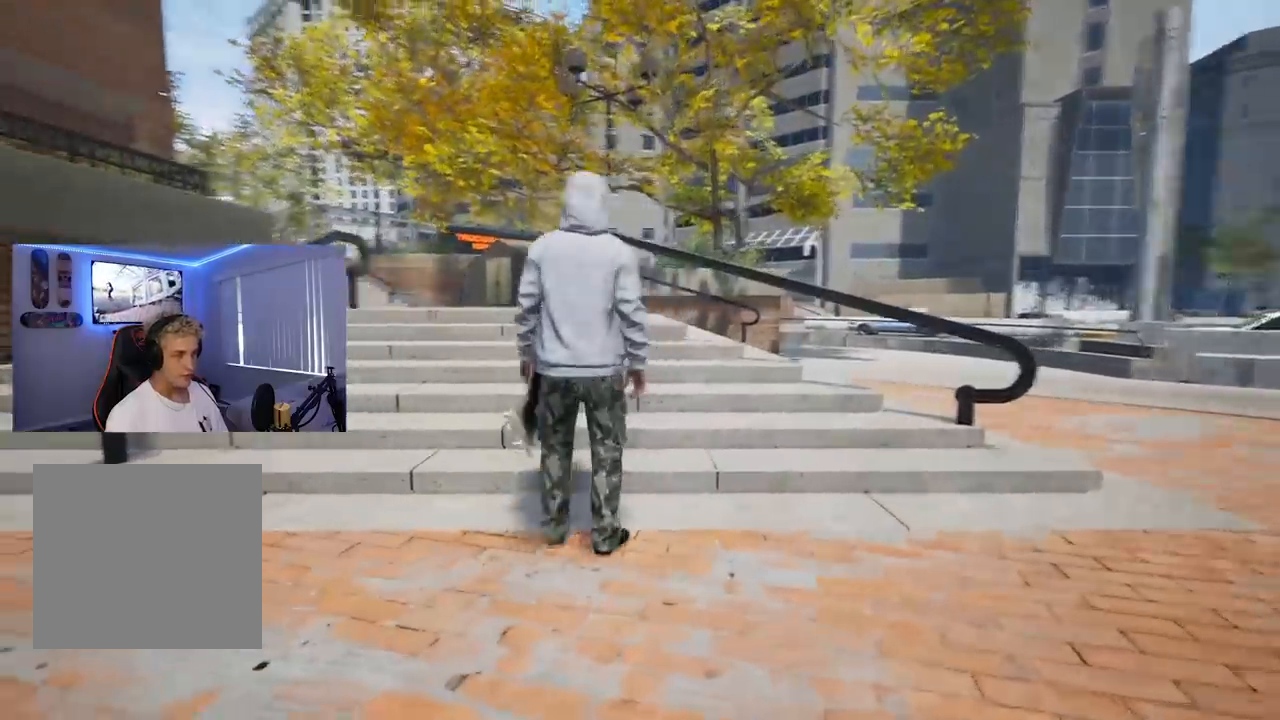
{"buttons": [], "left_stick": "up", "right_stick": "center", "events": [[50, "right_stick", "center"], [250, "right_stick", "left"], [267, "left_stick", "up"], [500, "right_stick", "center"]]}
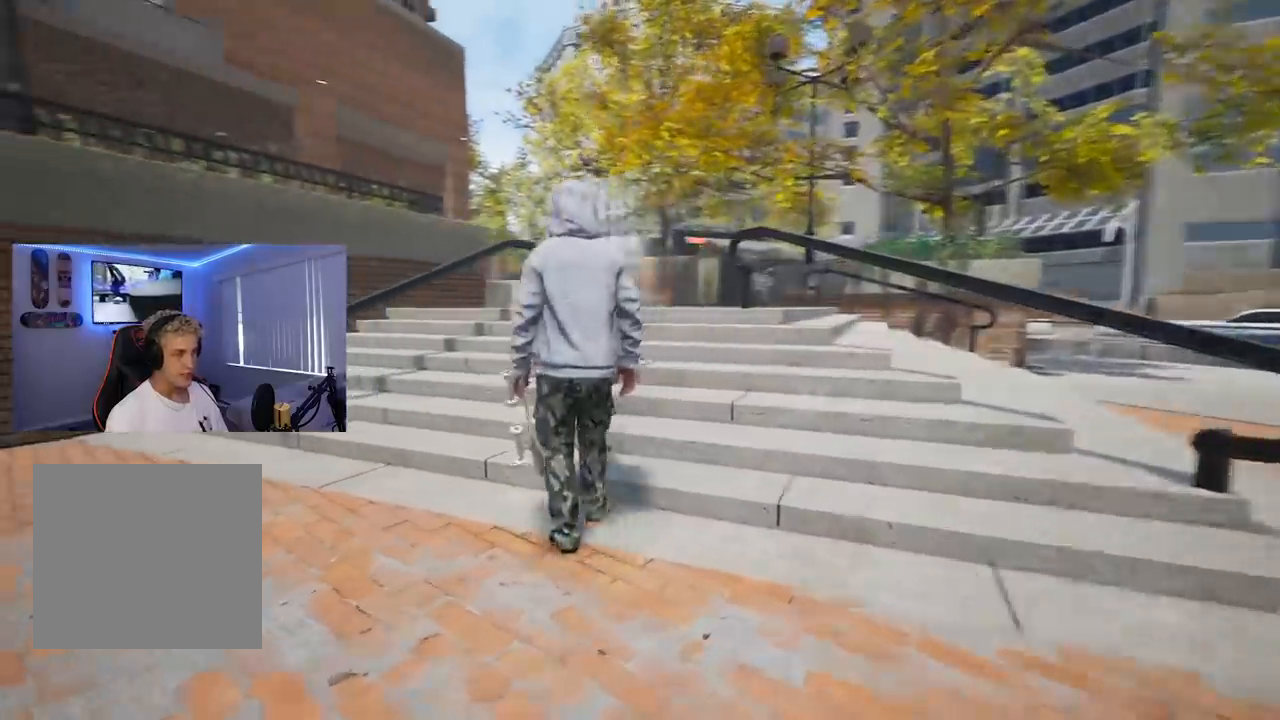
{"buttons": [], "left_stick": "center", "right_stick": "center", "events": [[184, "left_stick", "center"]]}
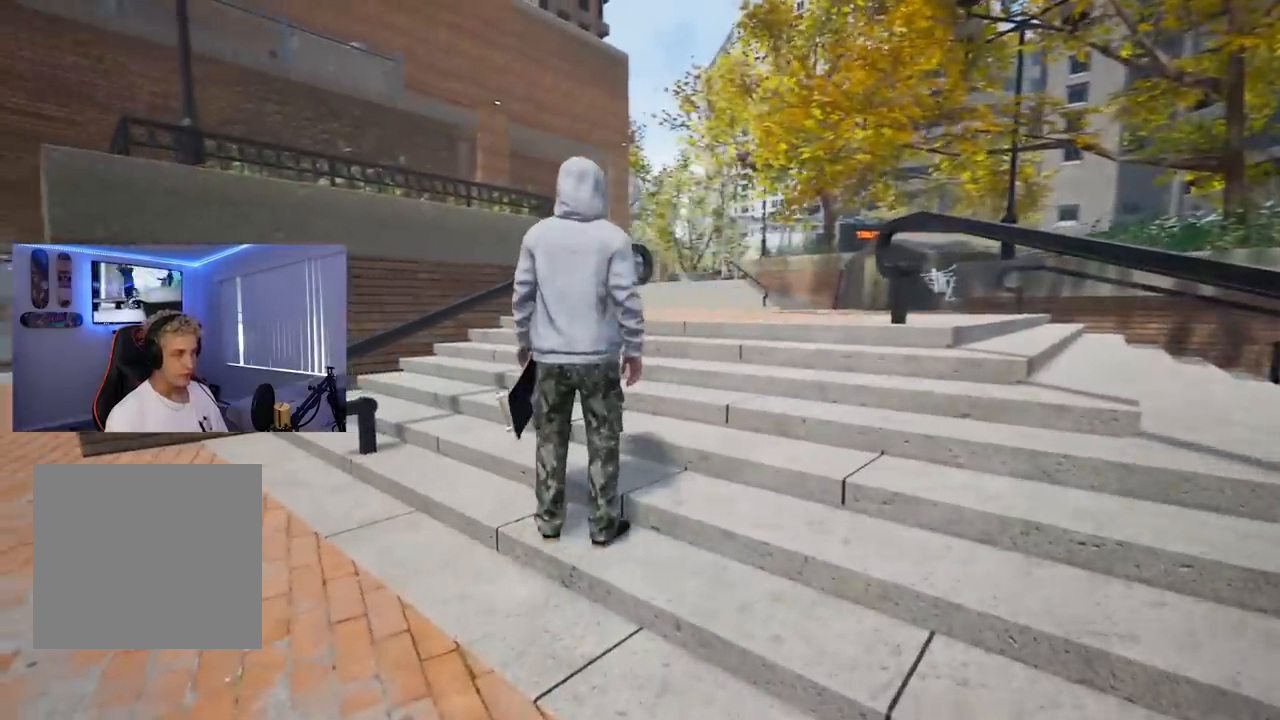
{"buttons": [], "left_stick": "up", "right_stick": "center", "events": [[16, "right_stick", "right"], [200, "left_stick", "up"], [400, "right_stick", "center"]]}
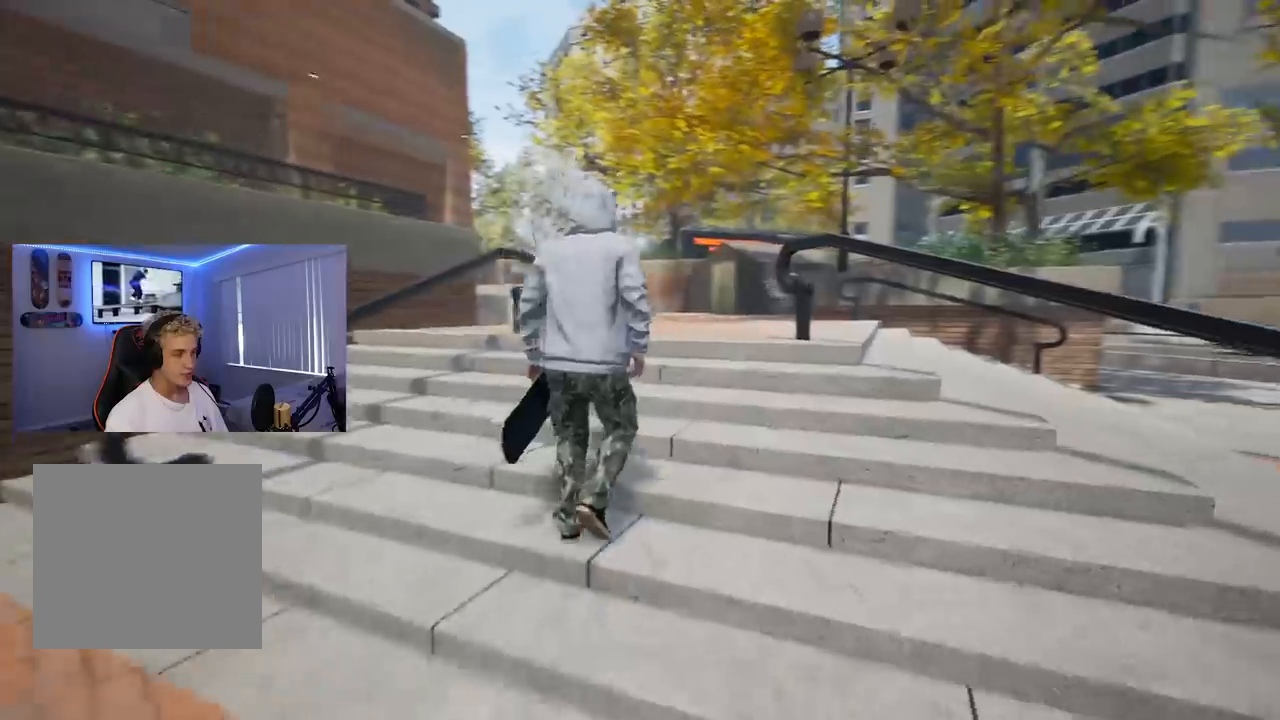
{"buttons": [], "left_stick": "up", "right_stick": "center", "events": []}
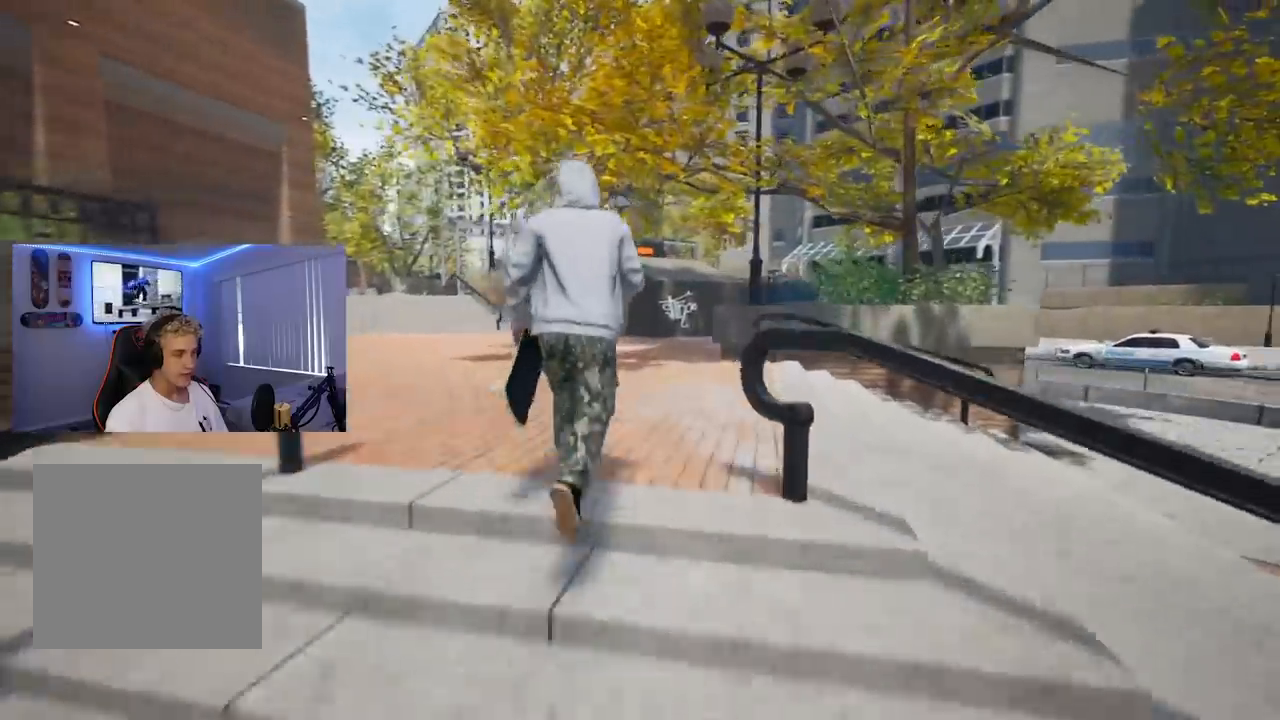
{"buttons": [], "left_stick": "up", "right_stick": "left", "events": [[16, "right_stick", "left"], [150, "right_stick", "center"], [500, "right_stick", "left"]]}
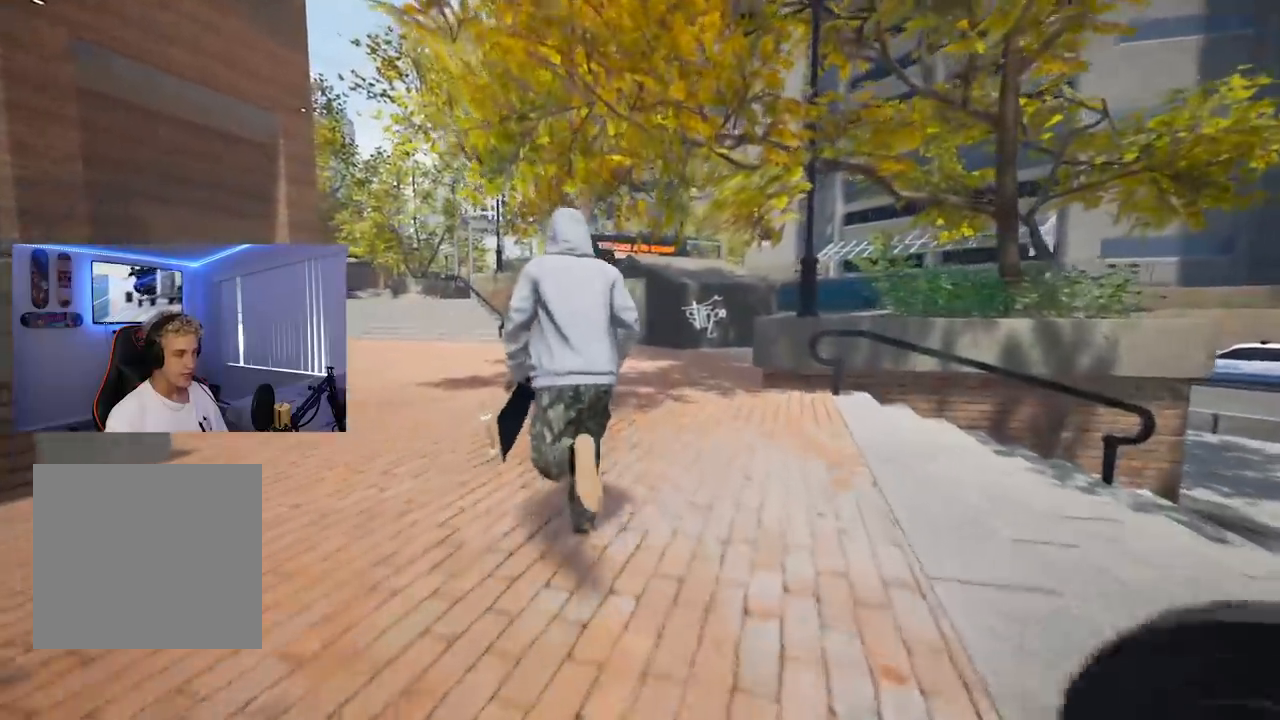
{"buttons": [], "left_stick": "up", "right_stick": "left", "events": [[184, "right_stick", "center"], [451, "right_stick", "left"]]}
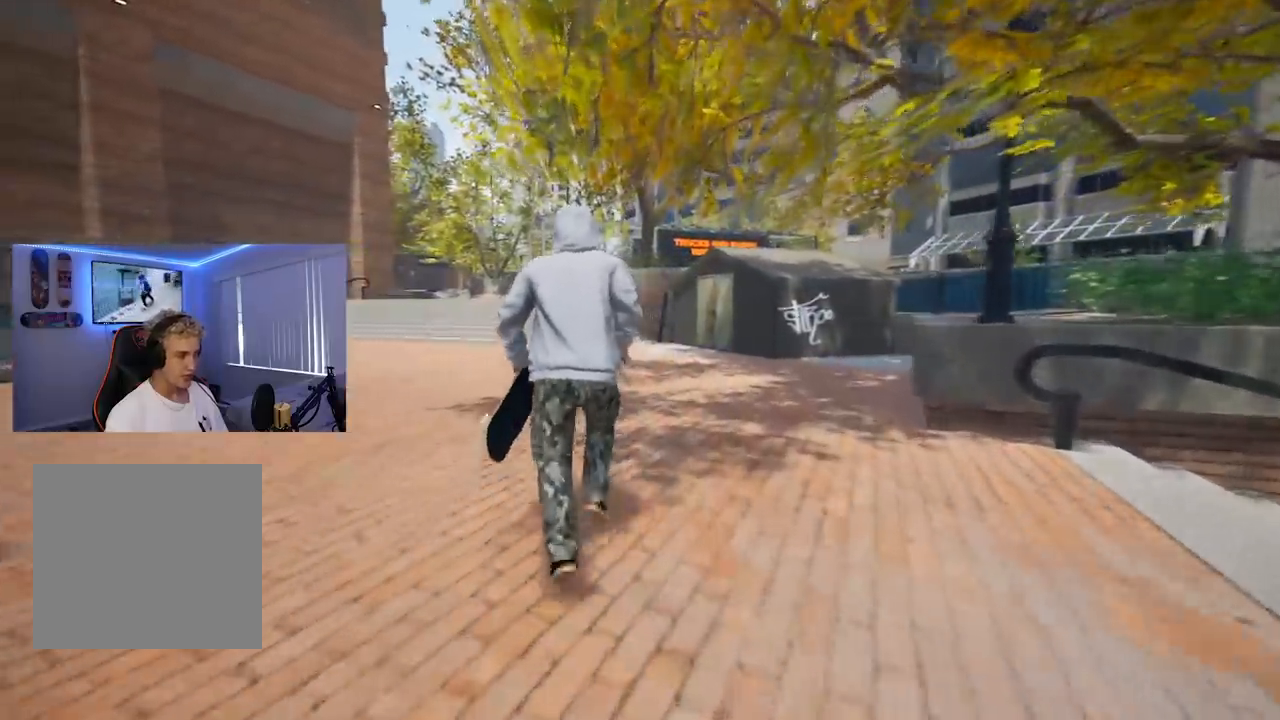
{"buttons": ["A"], "left_stick": "up", "right_stick": "center", "events": [[50, "right_stick", "center"], [216, "A", "down"], [267, "A", "up"], [367, "A", "down"], [433, "A", "up"], [500, "A", "down"]]}
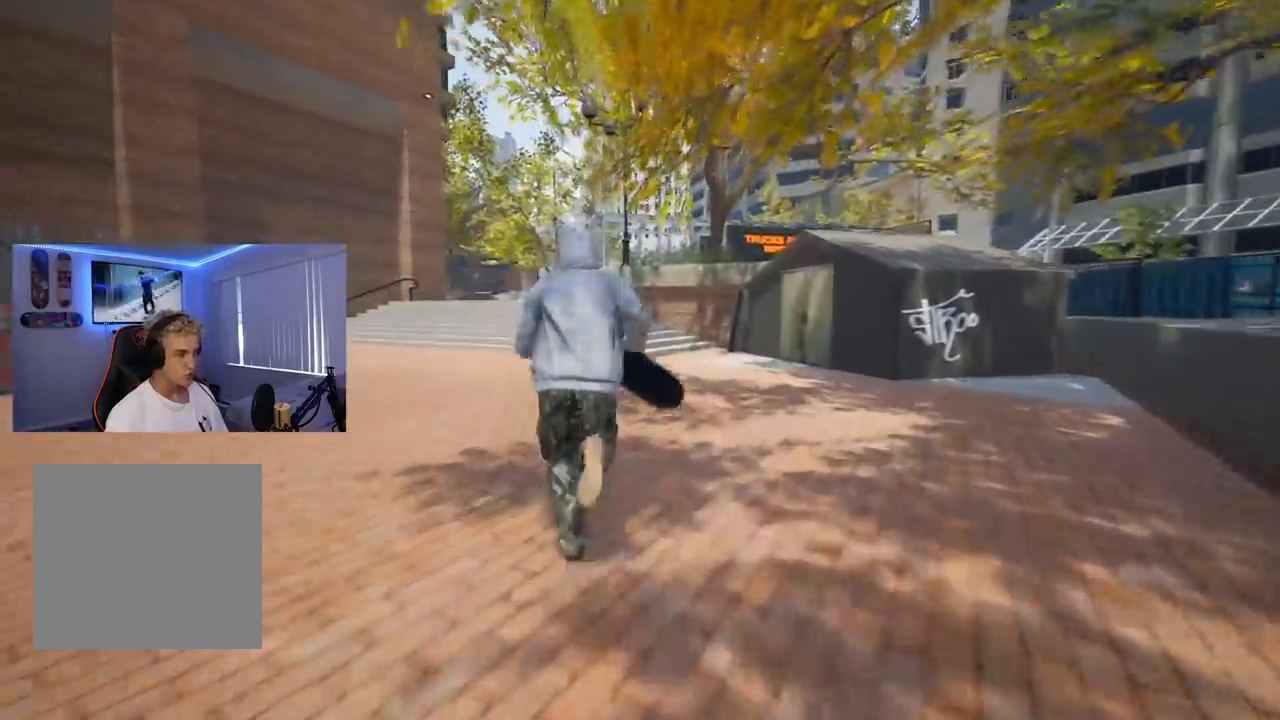
{"buttons": [], "left_stick": "up", "right_stick": "center", "events": [[67, "A", "up"], [117, "A", "down"], [200, "A", "up"], [267, "A", "down"], [334, "A", "up"], [417, "A", "down"], [501, "A", "up"]]}
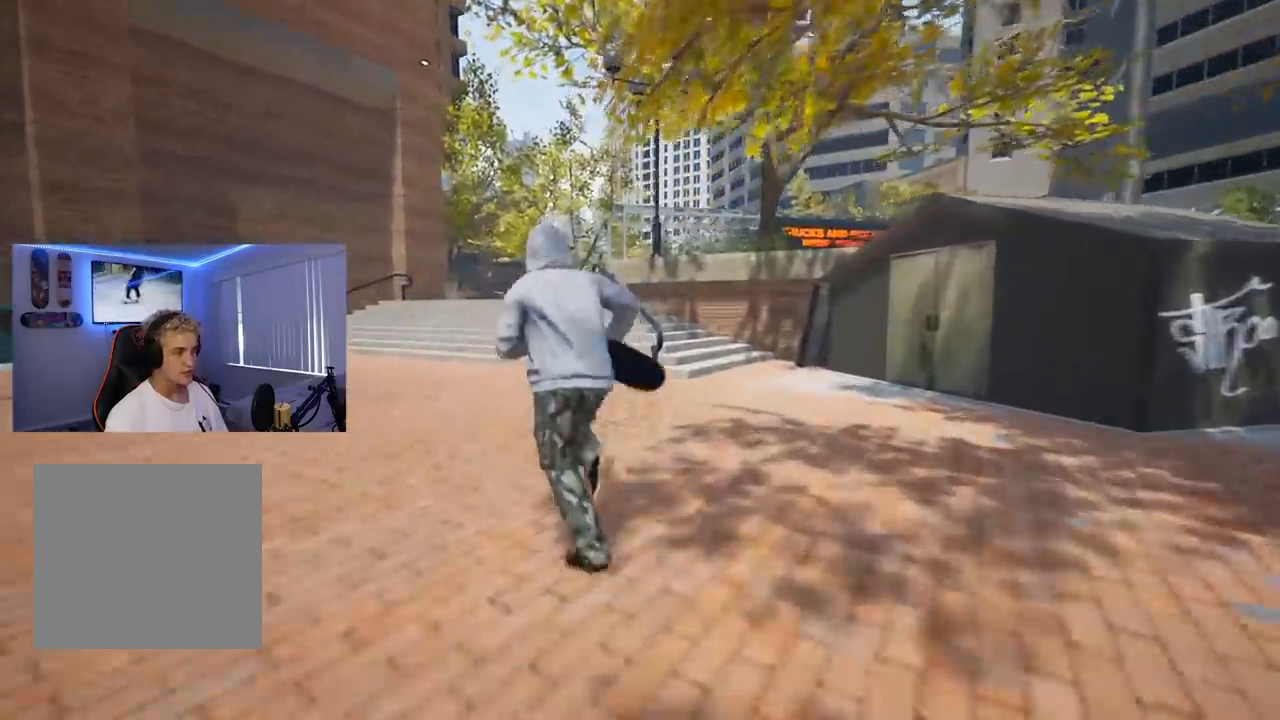
{"buttons": ["A"], "left_stick": "up", "right_stick": "center", "events": [[66, "A", "down"], [100, "A", "up"], [216, "A", "down"], [250, "A", "up"], [350, "A", "down"], [383, "A", "up"], [483, "A", "down"]]}
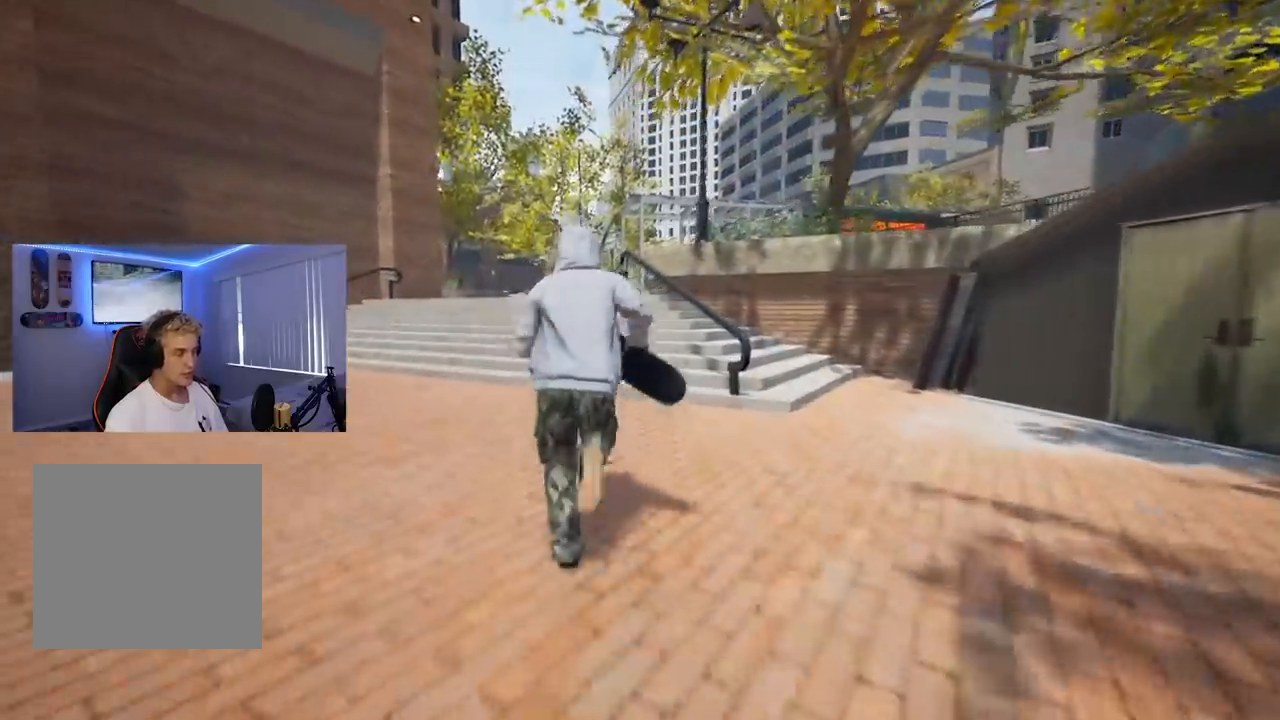
{"buttons": ["A"], "left_stick": "up", "right_stick": "center", "events": [[67, "A", "up"], [184, "A", "down"], [217, "A", "up"], [301, "A", "down"], [384, "A", "up"], [451, "A", "down"]]}
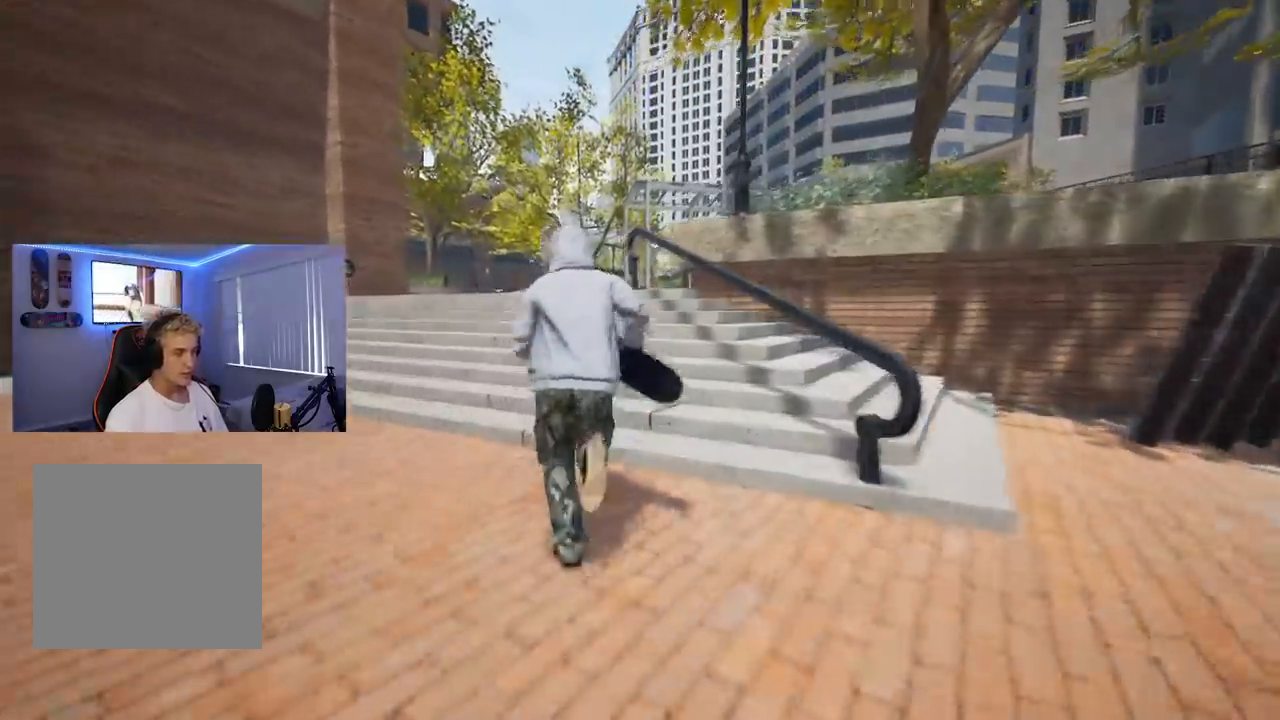
{"buttons": [], "left_stick": "up", "right_stick": "center", "events": [[33, "A", "up"], [250, "right_stick", "left"], [434, "right_stick", "center"]]}
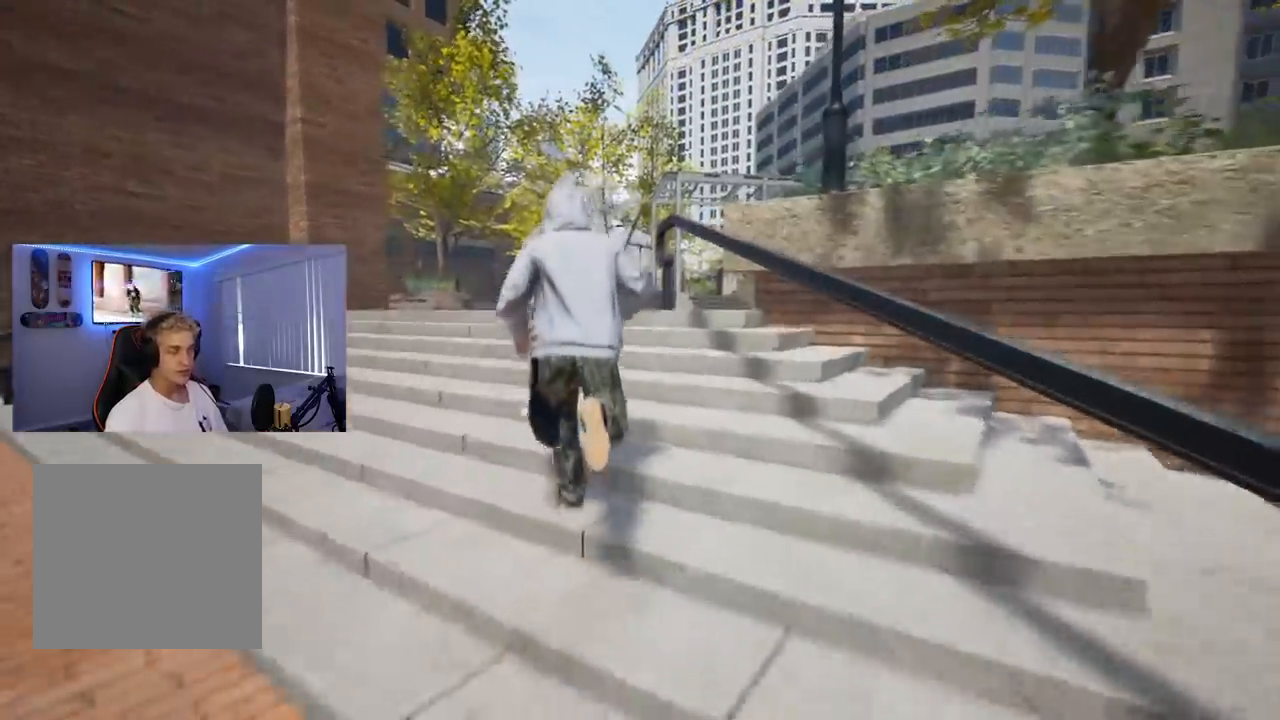
{"buttons": [], "left_stick": "up", "right_stick": "center", "events": [[134, "right_stick", "left"], [284, "right_stick", "center"]]}
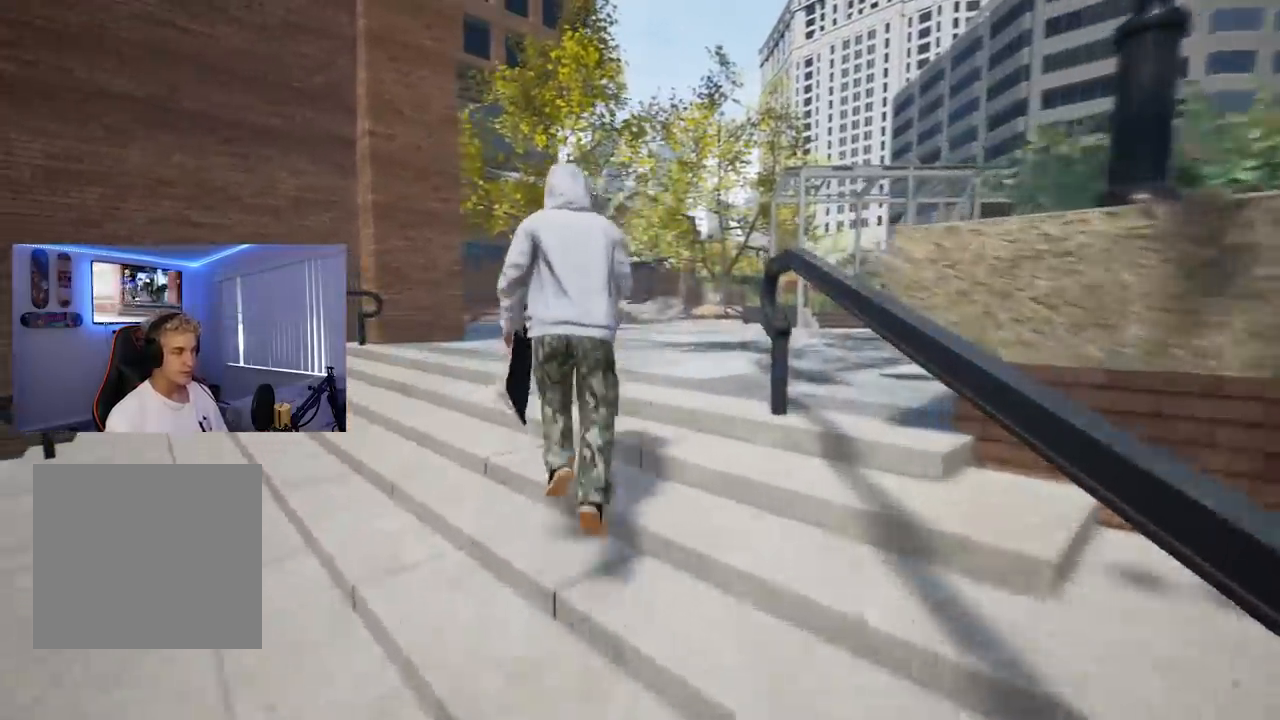
{"buttons": [], "left_stick": "up", "right_stick": "center", "events": [[217, "A", "down"], [267, "A", "up"], [384, "A", "down"], [450, "A", "up"]]}
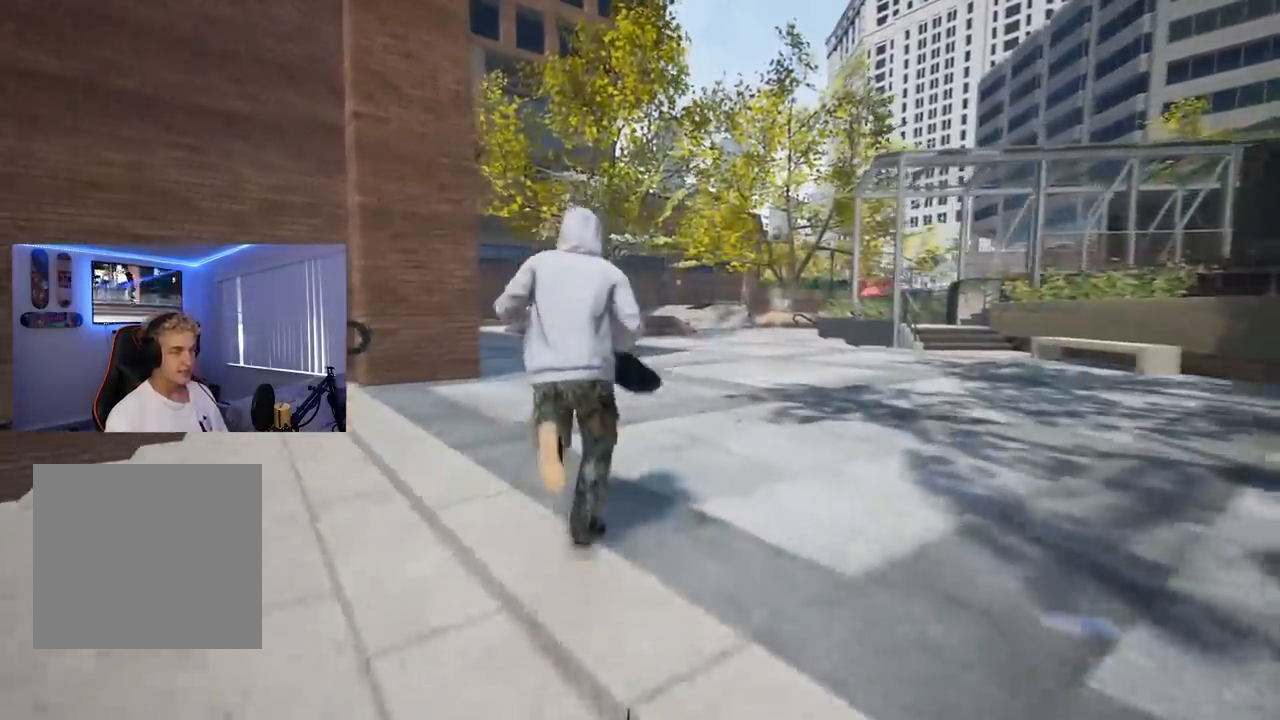
{"buttons": ["A"], "left_stick": "up", "right_stick": "center", "events": [[17, "A", "down"], [84, "A", "up"], [251, "A", "down"], [334, "A", "up"], [434, "A", "down"]]}
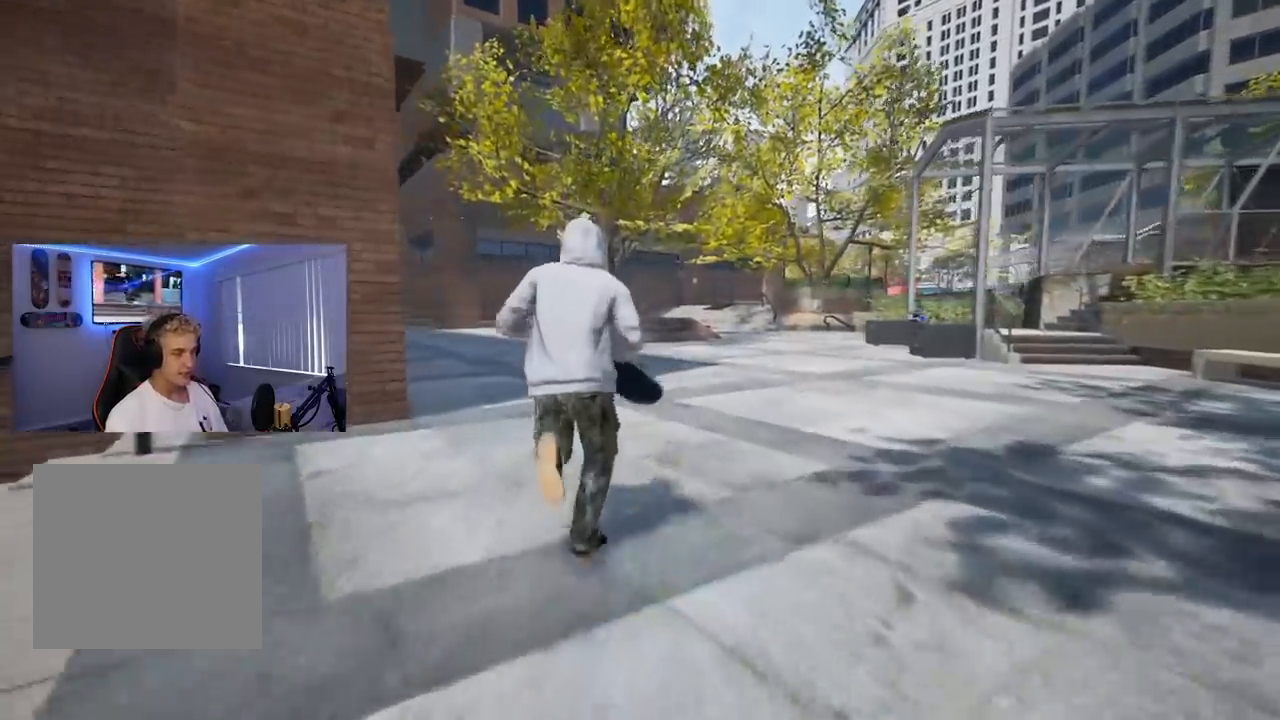
{"buttons": [], "left_stick": "up", "right_stick": "center", "events": [[17, "A", "up"]]}
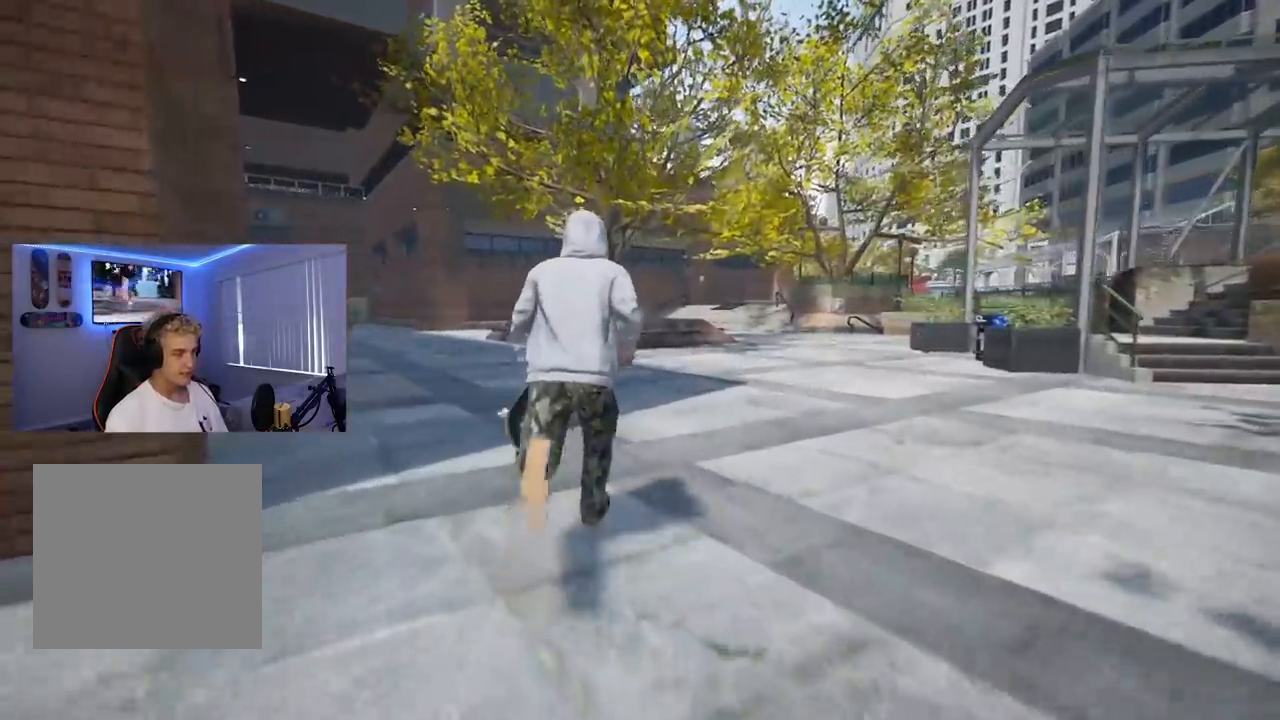
{"buttons": [], "left_stick": "up", "right_stick": "center", "events": []}
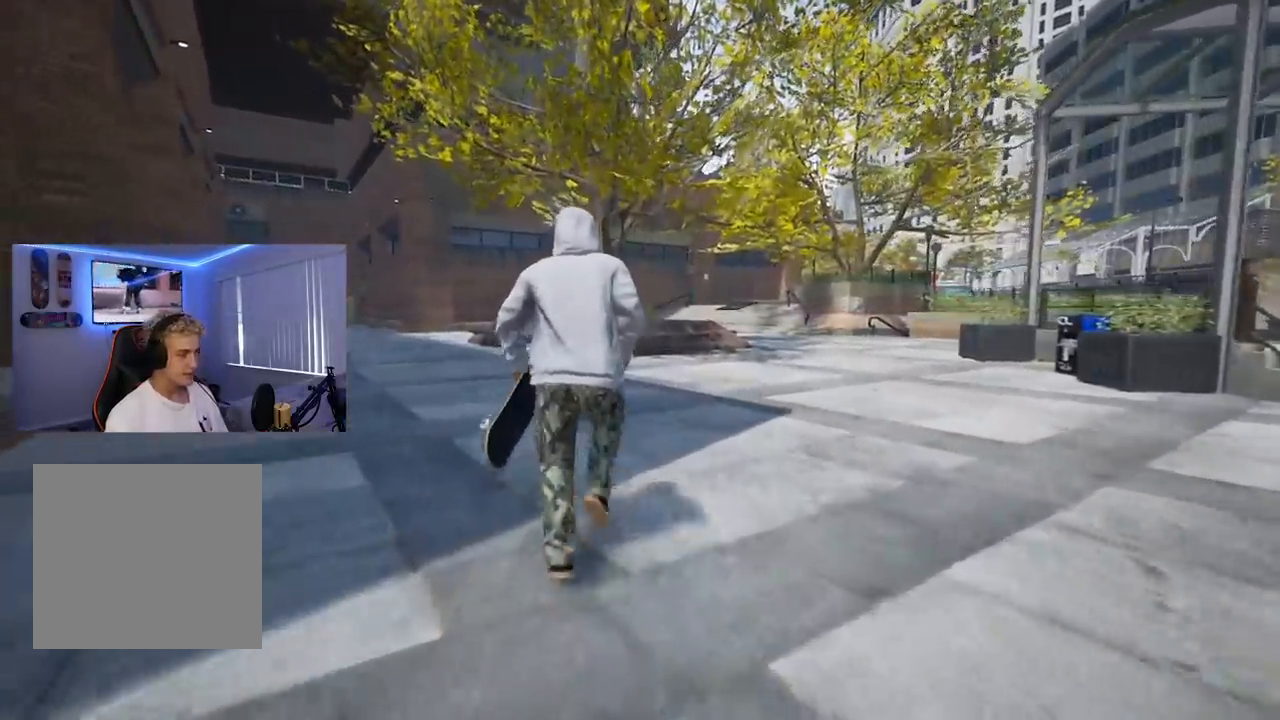
{"buttons": [], "left_stick": "center", "right_stick": "center", "events": [[384, "left_stick", "center"]]}